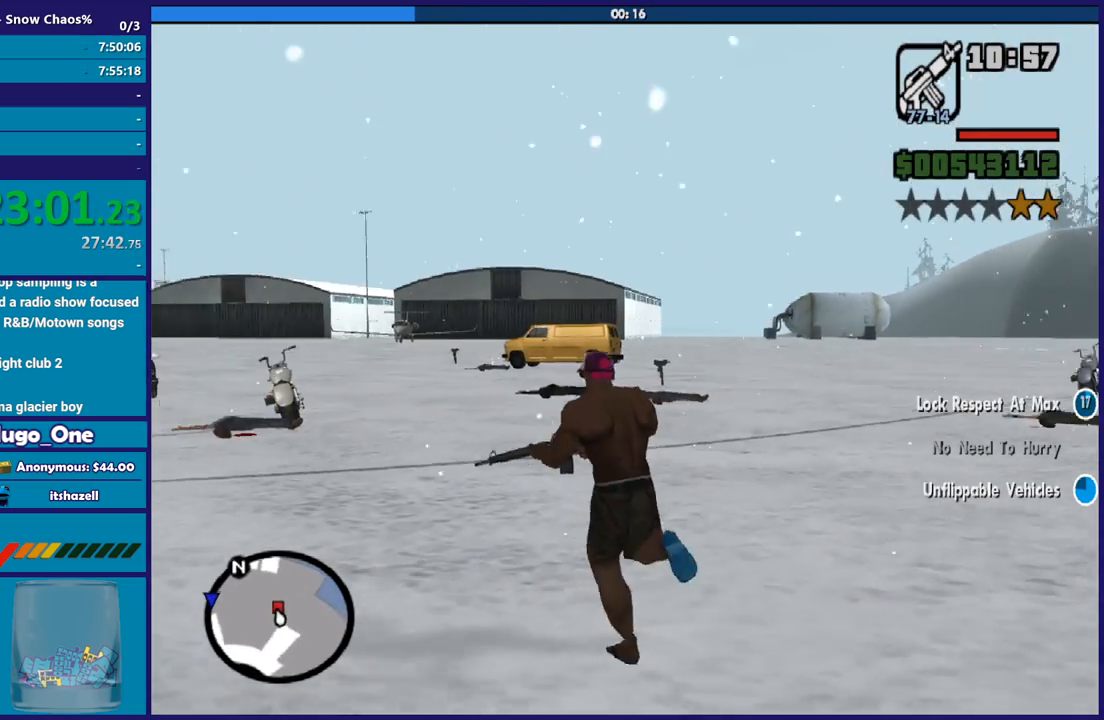
Gameplay with a controller (Xbox layout); each line is a JSON object with the inputs held at the frame after it. "button_events" lists button changes between this image and that frame as [ms after this image, input, new state], when the widget could be followed in between (sticks are given only as held states).
{"buttons": ["A"], "left_stick": "up", "right_stick": "center", "button_events": [[33, "X", "down"], [133, "A", "up"], [200, "X", "up"], [300, "A", "down"], [433, "A", "up"], [500, "A", "down"]]}
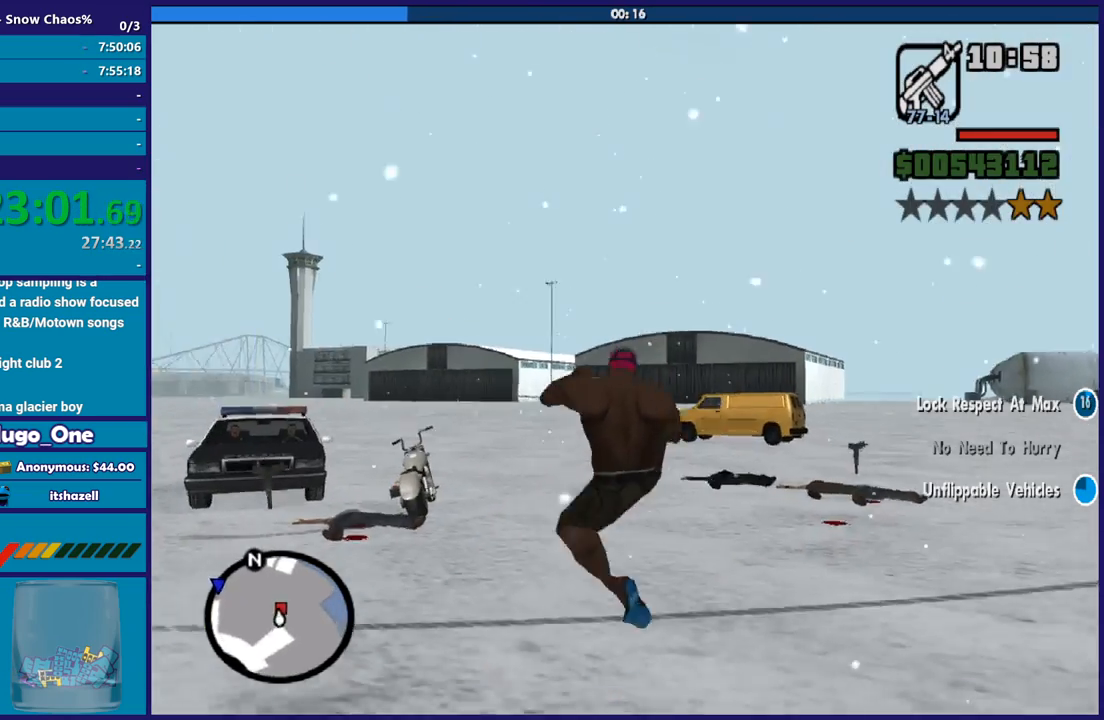
{"buttons": ["A"], "left_stick": "up-right", "right_stick": "center", "button_events": [[133, "A", "up"], [234, "A", "down"], [334, "A", "up"], [434, "A", "down"]]}
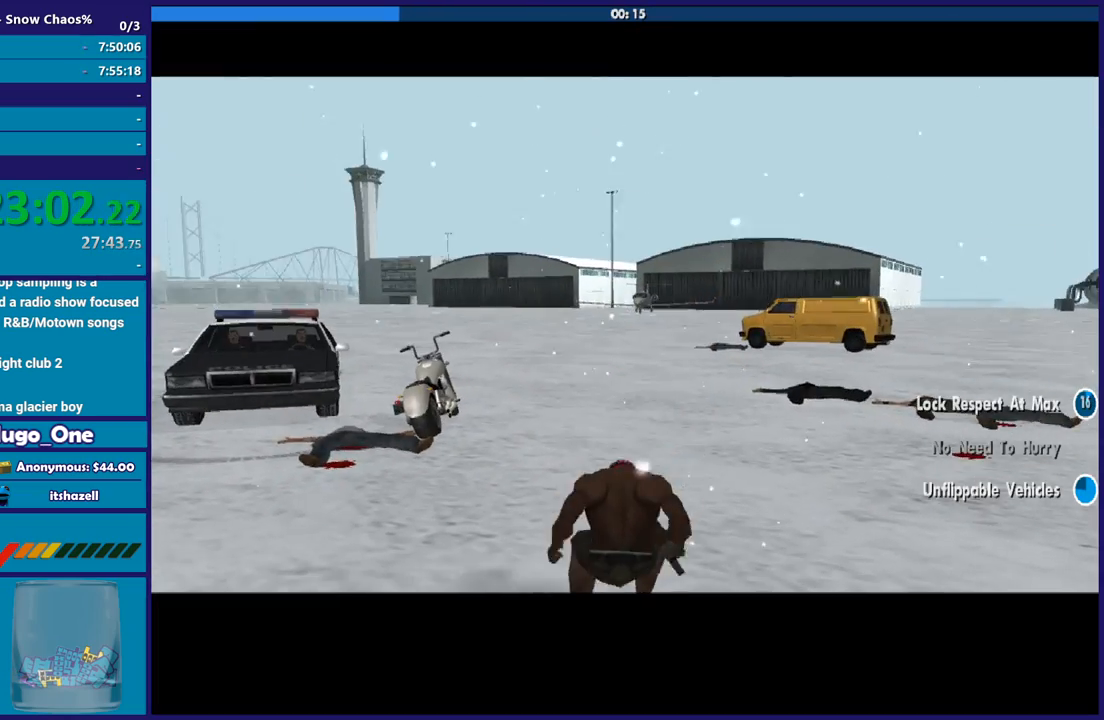
{"buttons": [], "left_stick": "up-right", "right_stick": "center", "button_events": [[66, "A", "up"], [133, "A", "down"], [266, "A", "up"], [333, "A", "down"], [467, "A", "up"]]}
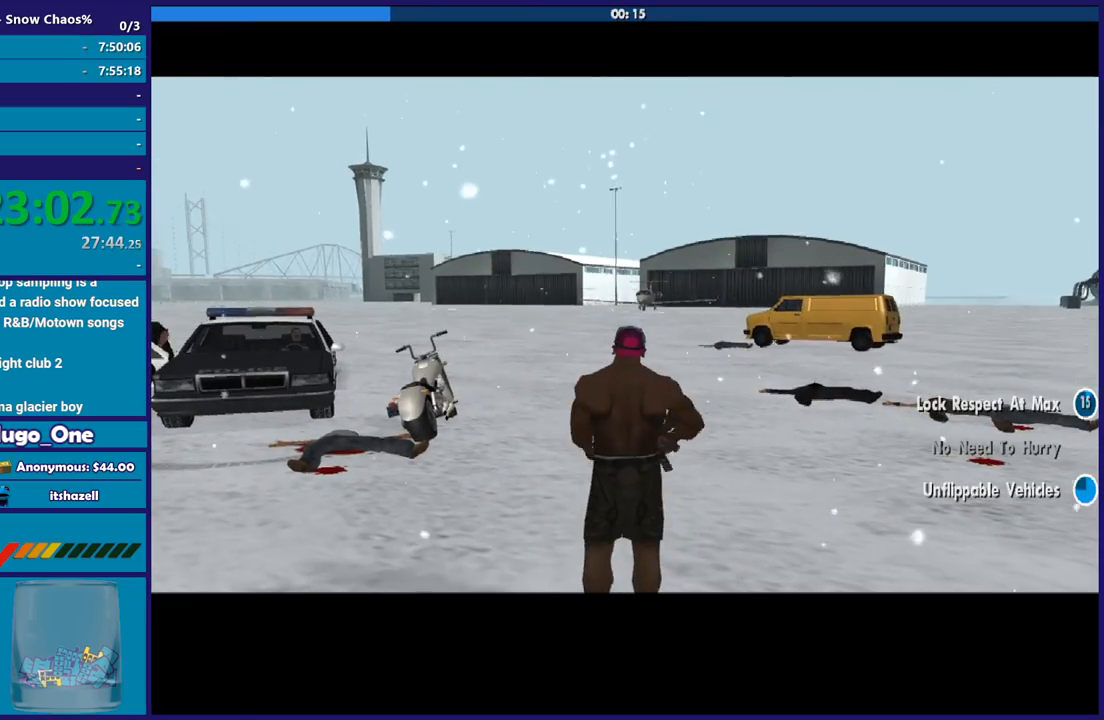
{"buttons": ["A"], "left_stick": "up-right", "right_stick": "center", "button_events": [[33, "A", "down"], [134, "A", "up"], [234, "A", "down"], [367, "A", "up"], [434, "A", "down"]]}
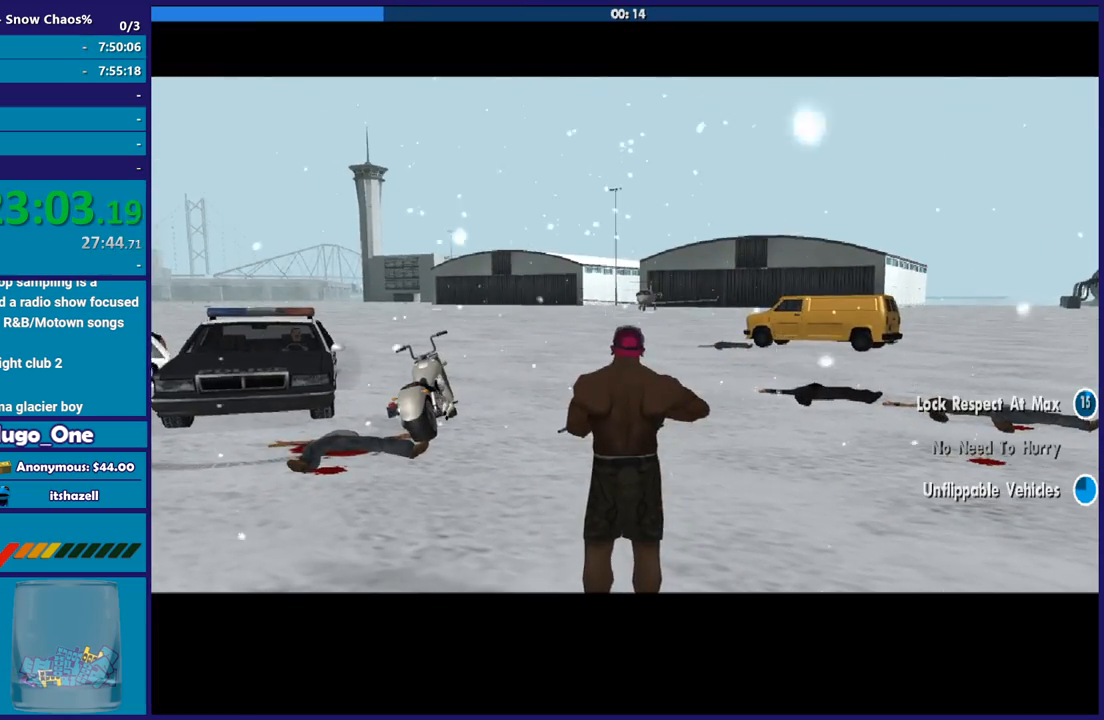
{"buttons": [], "left_stick": "center", "right_stick": "center", "button_events": [[66, "A", "up"], [166, "A", "down"], [266, "A", "up"], [333, "A", "down"], [467, "A", "up"]]}
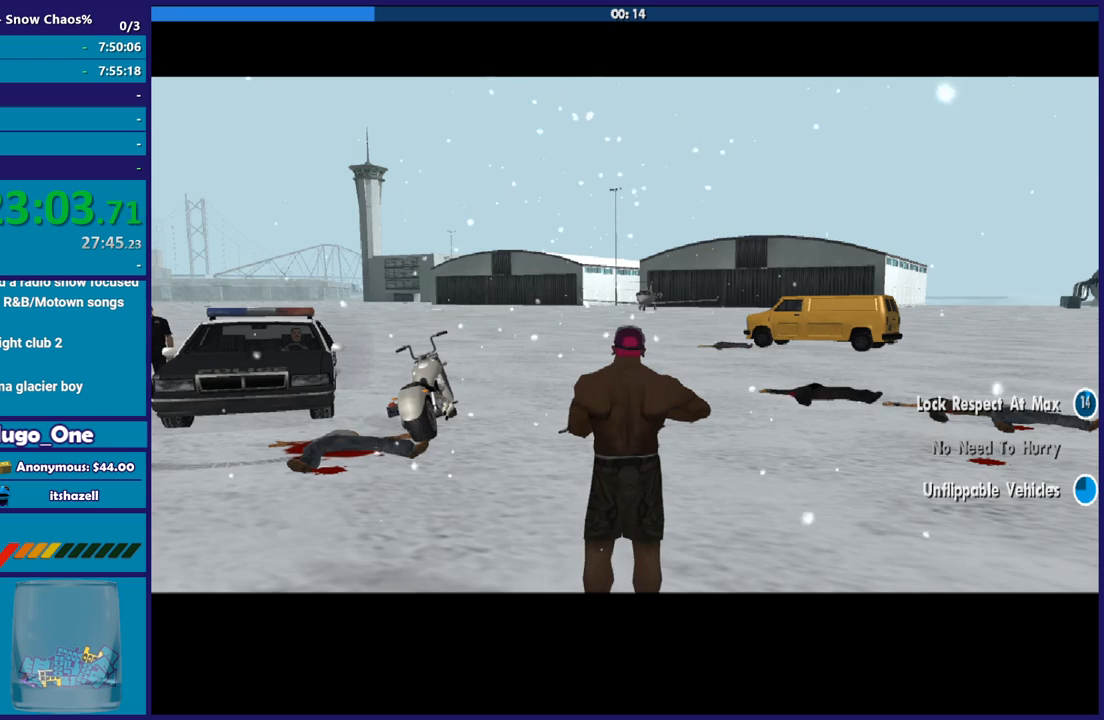
{"buttons": ["A"], "left_stick": "center", "right_stick": "center", "button_events": [[67, "A", "down"], [167, "A", "up"], [267, "A", "down"], [400, "A", "up"], [501, "A", "down"]]}
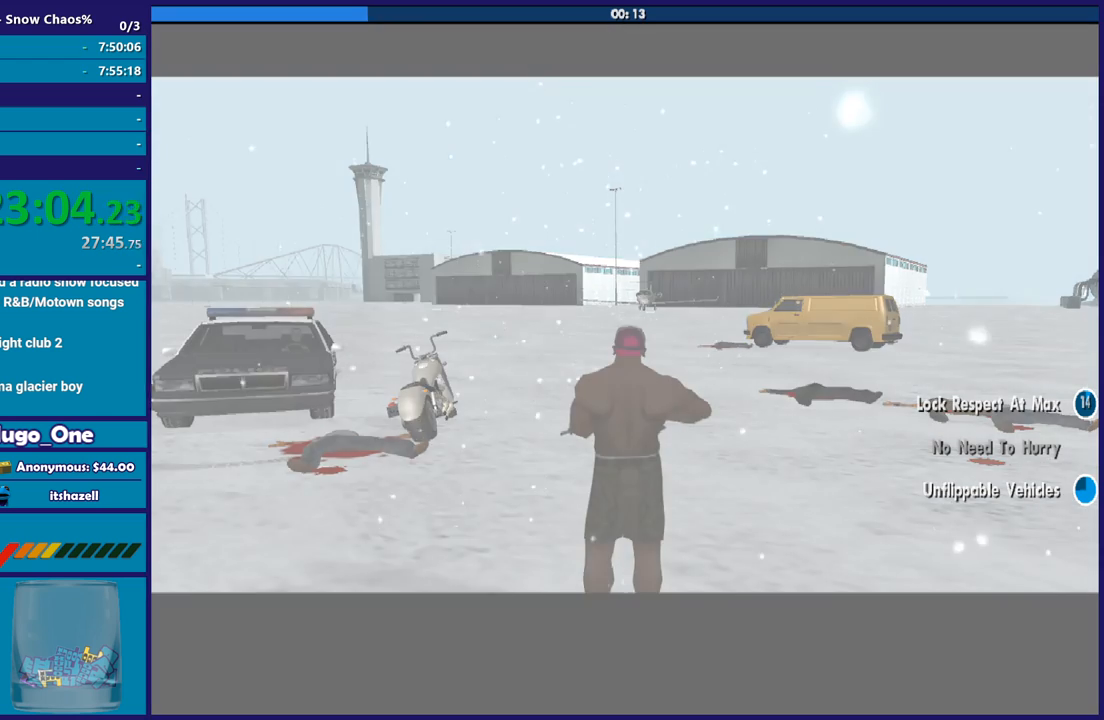
{"buttons": [], "left_stick": "center", "right_stick": "center", "button_events": [[100, "A", "up"], [200, "A", "down"], [300, "A", "up"], [400, "A", "down"], [500, "A", "up"]]}
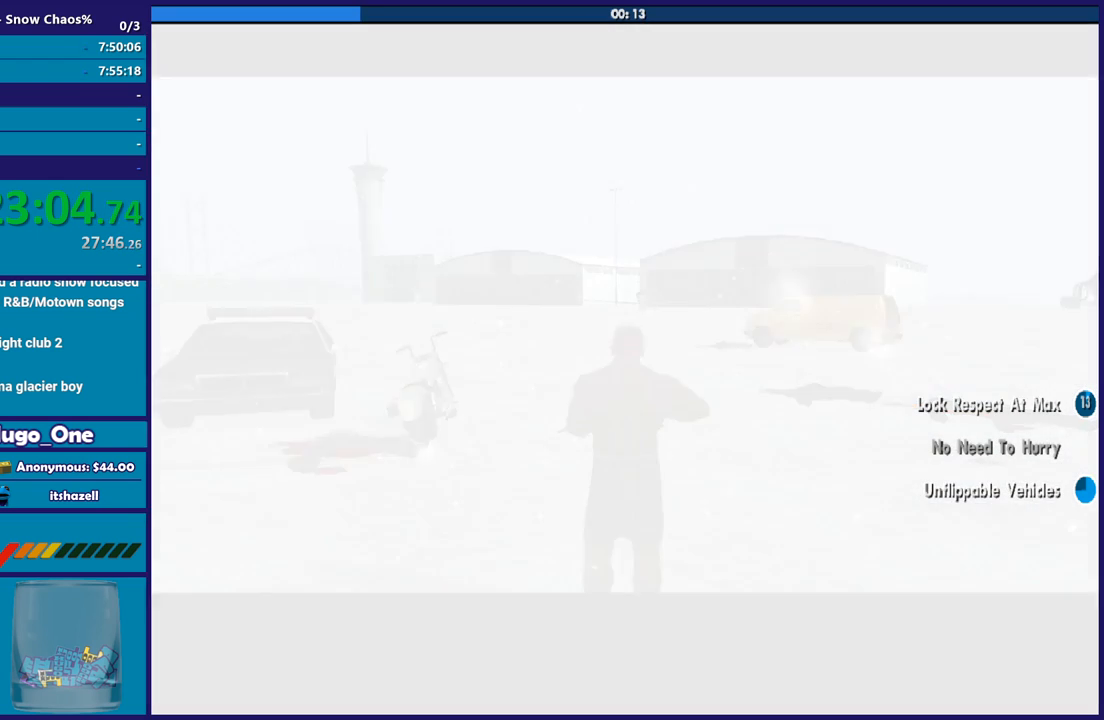
{"buttons": ["A"], "left_stick": "up-right", "right_stick": "center", "button_events": [[100, "A", "down"], [200, "A", "up"], [300, "A", "down"], [400, "A", "up"], [467, "A", "down"]]}
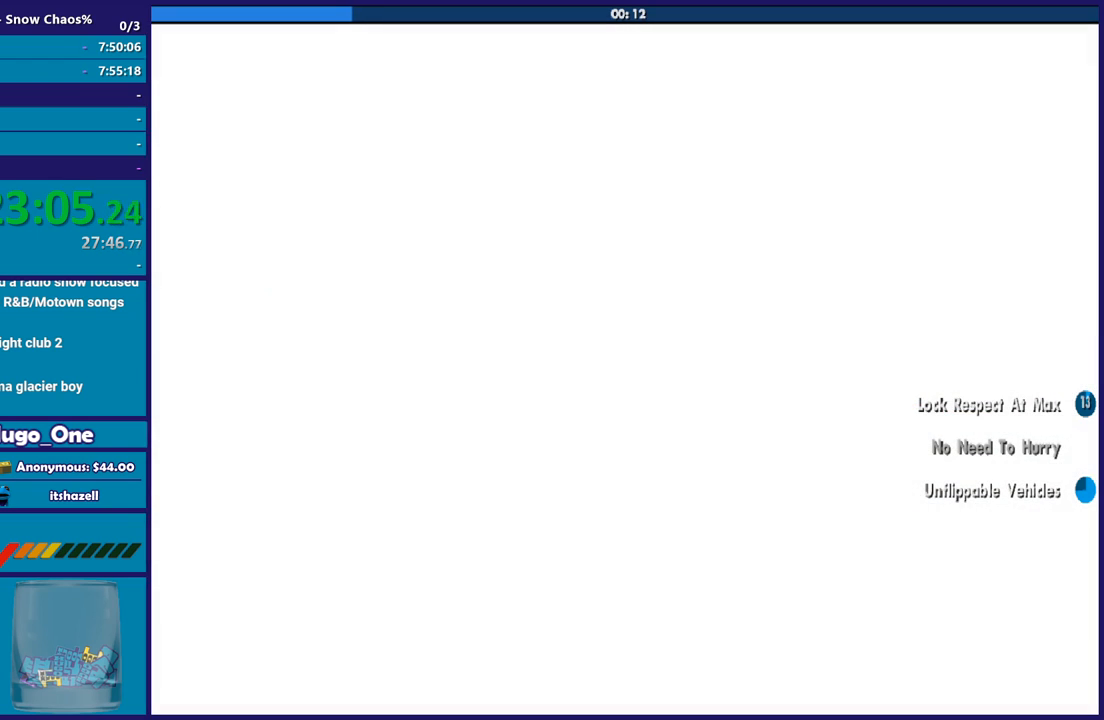
{"buttons": [], "left_stick": "up-right", "right_stick": "center", "button_events": [[100, "A", "up"], [166, "A", "down"], [300, "A", "up"], [367, "A", "down"], [500, "A", "up"]]}
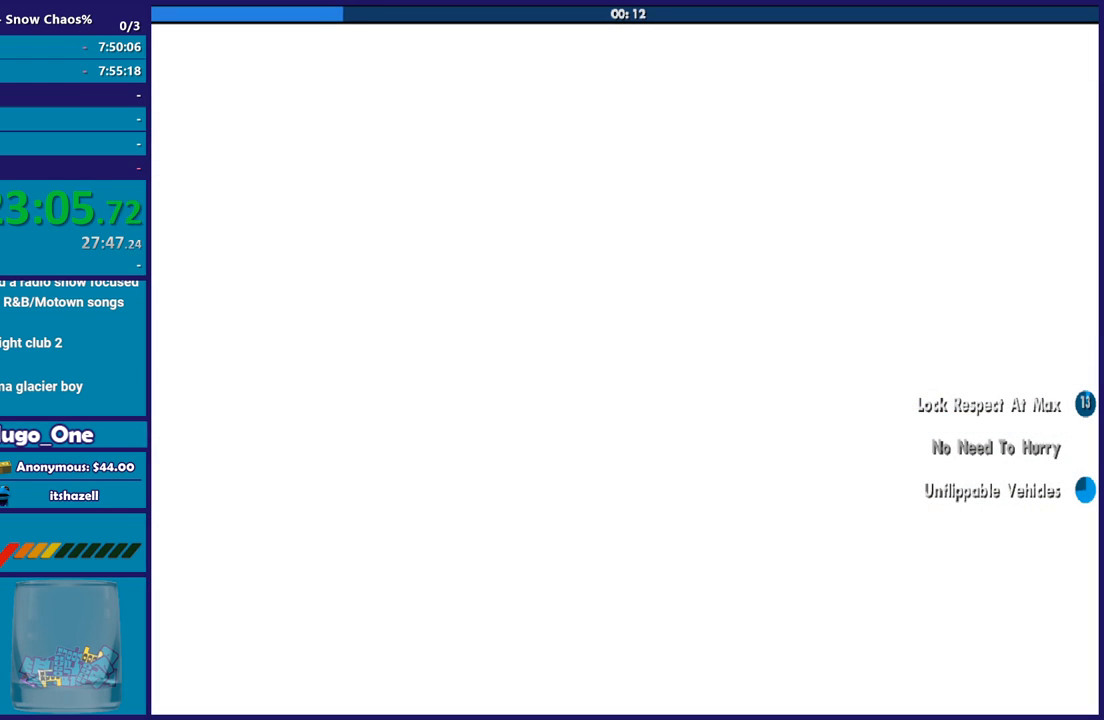
{"buttons": ["A"], "left_stick": "up", "right_stick": "center", "button_events": [[67, "A", "down"], [200, "A", "up"], [300, "A", "down"], [400, "A", "up"], [501, "A", "down"]]}
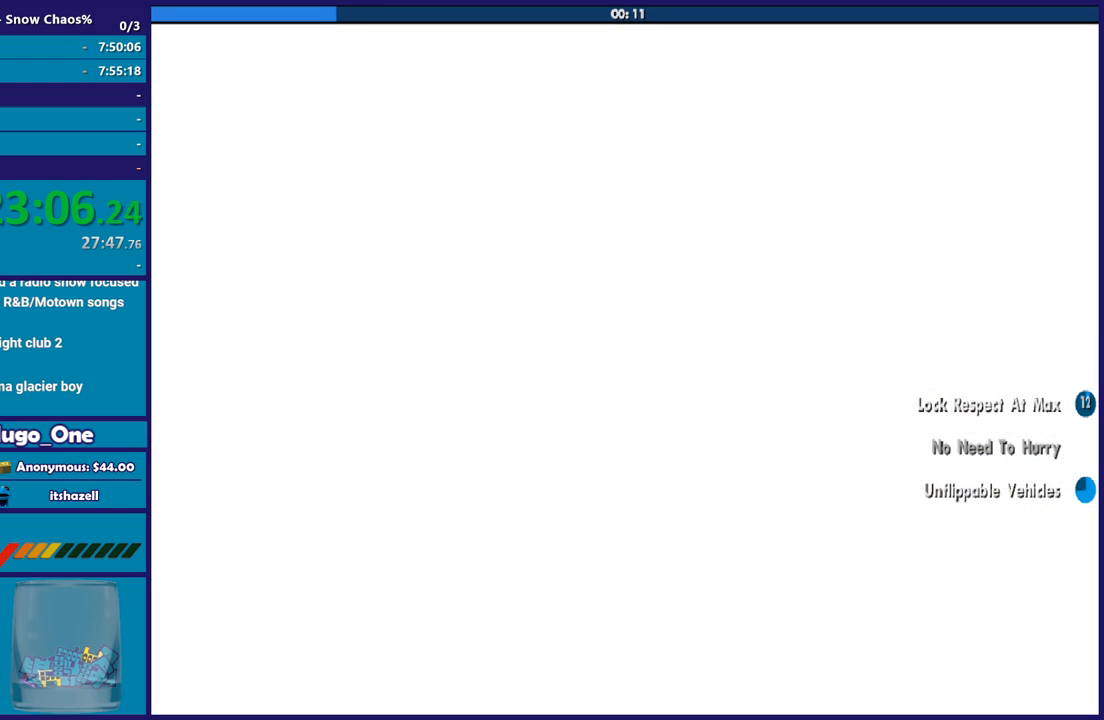
{"buttons": [], "left_stick": "up", "right_stick": "center", "button_events": [[100, "A", "up"], [200, "A", "down"], [300, "A", "up"], [400, "A", "down"], [500, "A", "up"]]}
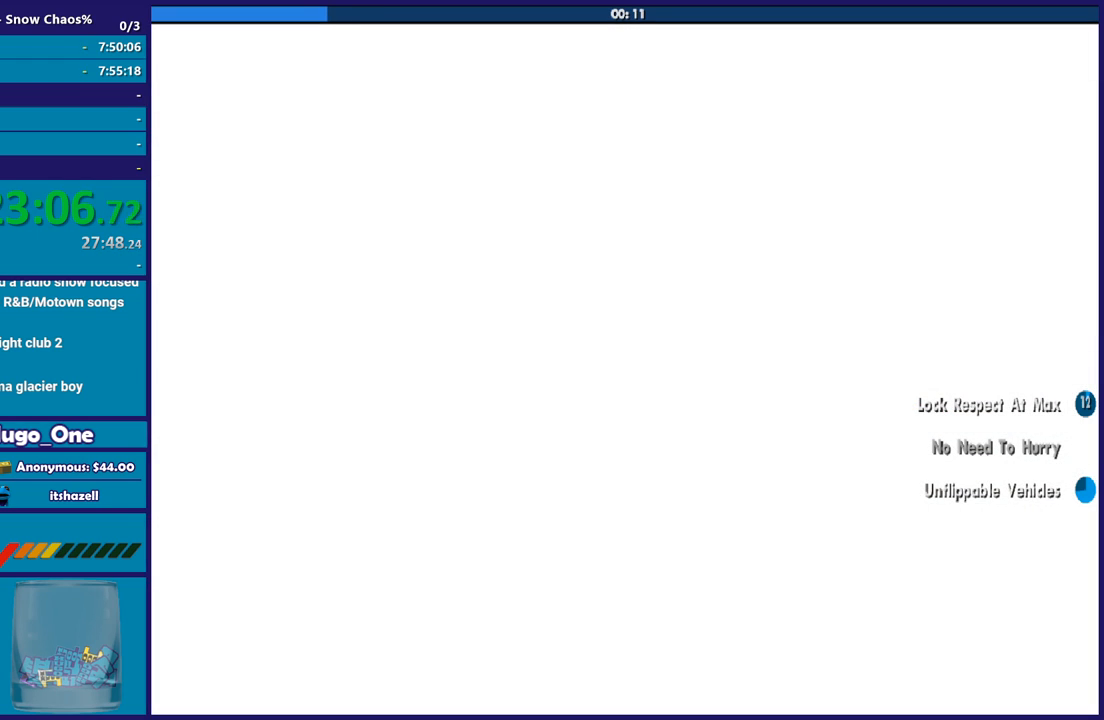
{"buttons": [], "left_stick": "center", "right_stick": "center", "button_events": [[100, "A", "down"], [200, "A", "up"]]}
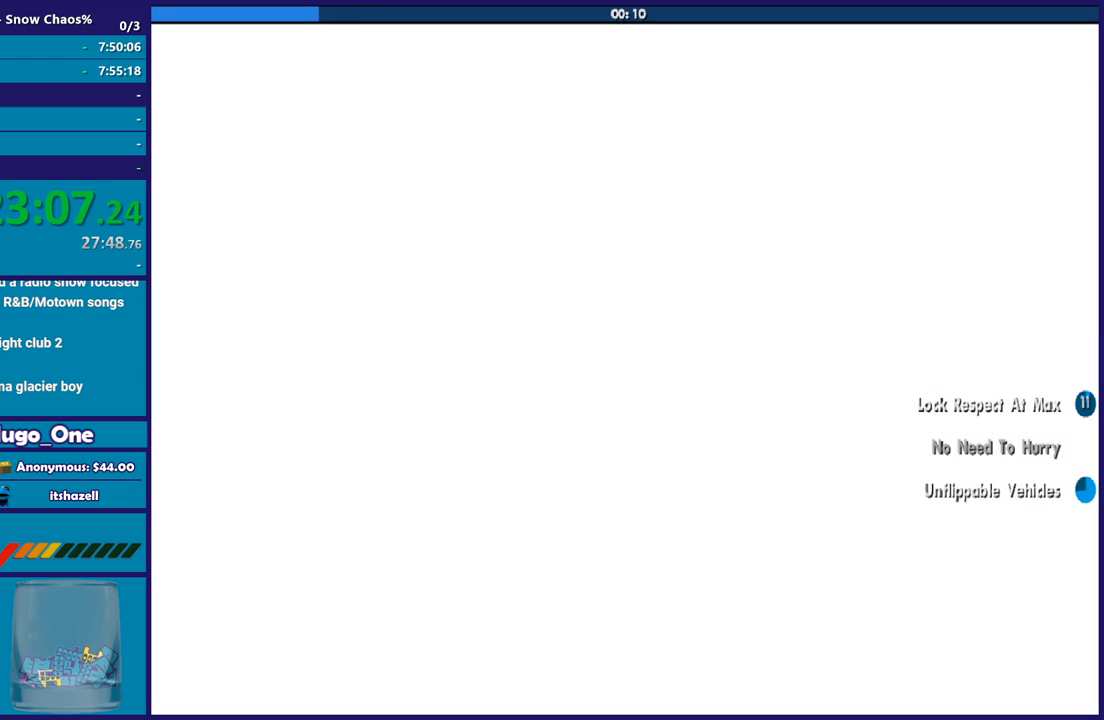
{"buttons": [], "left_stick": "center", "right_stick": "center", "button_events": []}
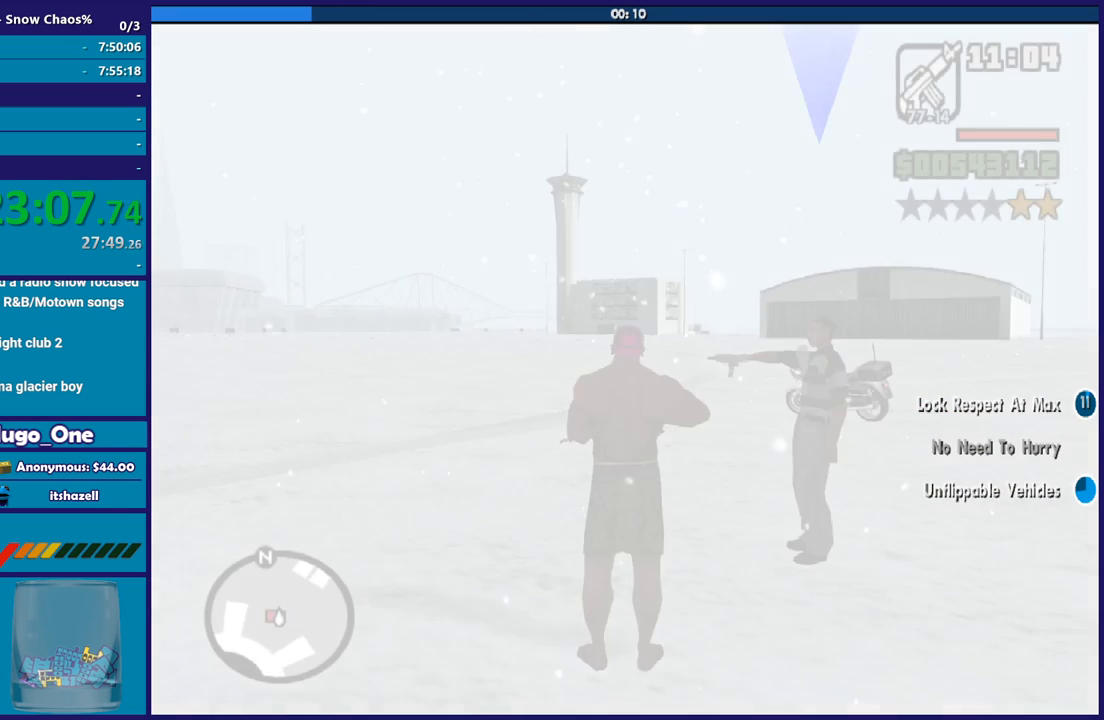
{"buttons": ["A"], "left_stick": "up-left", "right_stick": "center", "button_events": [[400, "A", "down"]]}
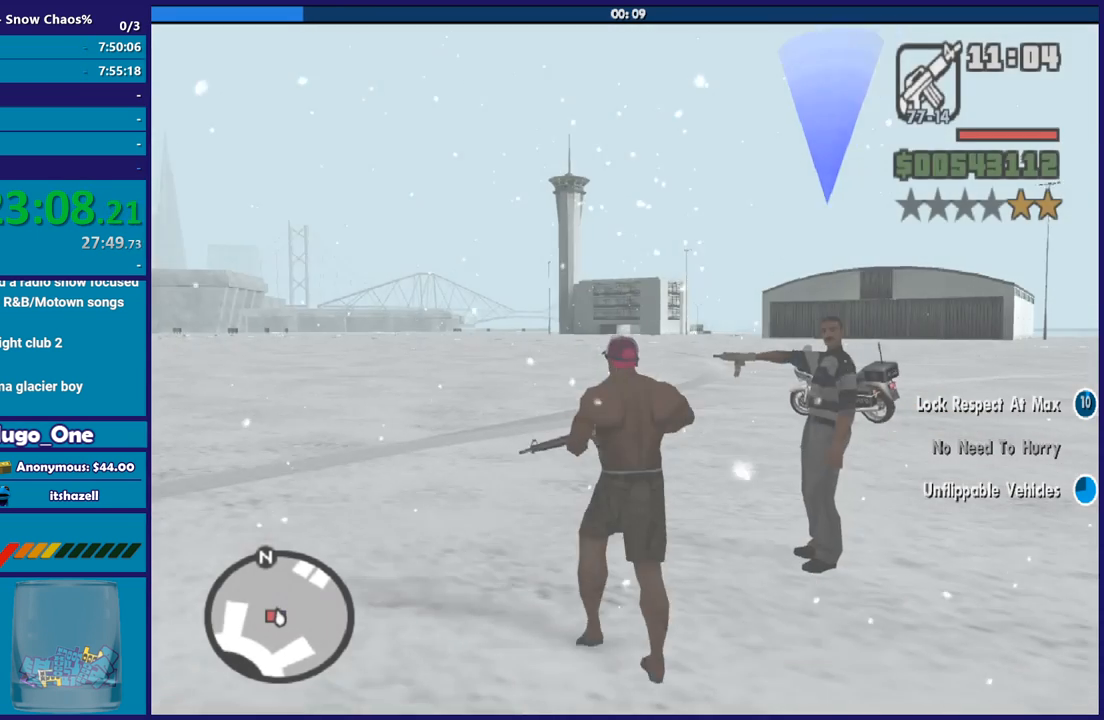
{"buttons": ["A"], "left_stick": "up", "right_stick": "center", "button_events": [[33, "A", "up"], [100, "A", "down"], [200, "A", "up"], [300, "A", "down"], [433, "A", "up"], [500, "A", "down"]]}
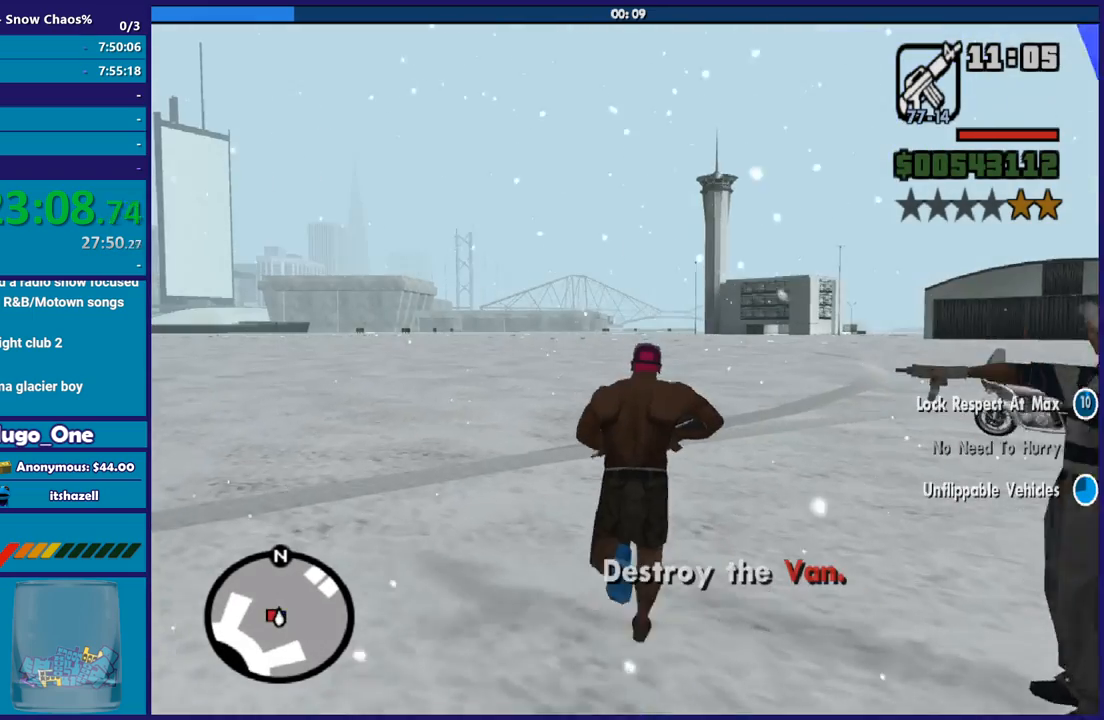
{"buttons": [], "left_stick": "up", "right_stick": "center", "button_events": [[100, "A", "up"], [200, "A", "down"], [300, "A", "up"], [367, "A", "down"], [467, "A", "up"]]}
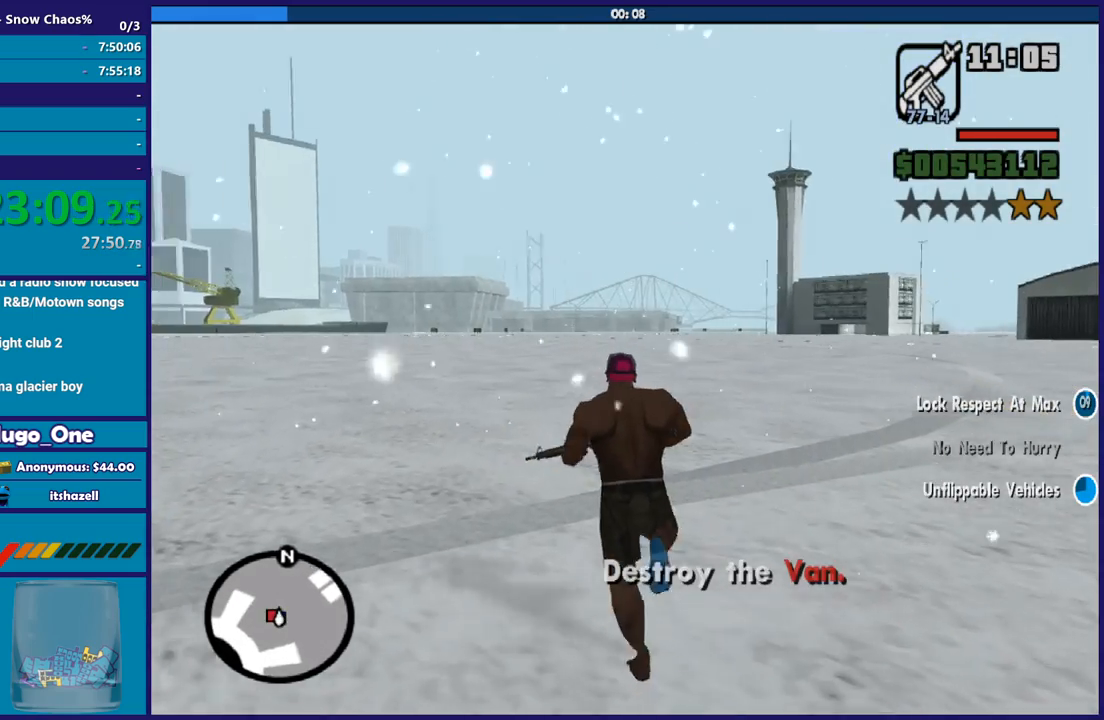
{"buttons": [], "left_stick": "up-right", "right_stick": "left", "button_events": []}
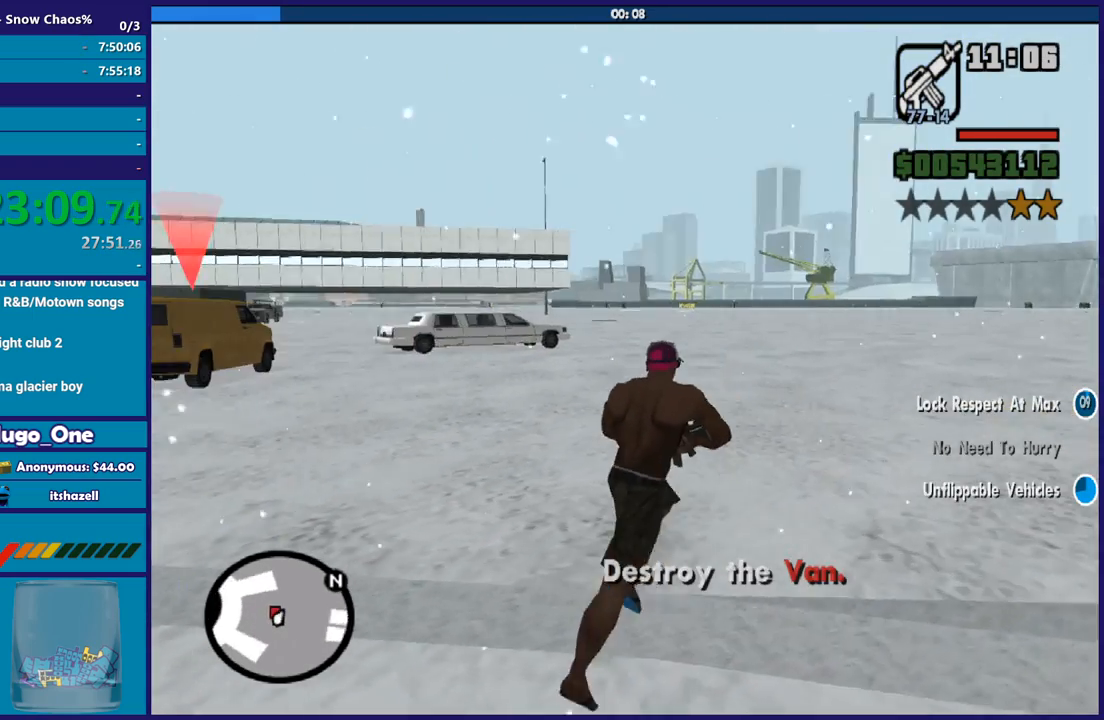
{"buttons": [], "left_stick": "up-right", "right_stick": "left", "button_events": []}
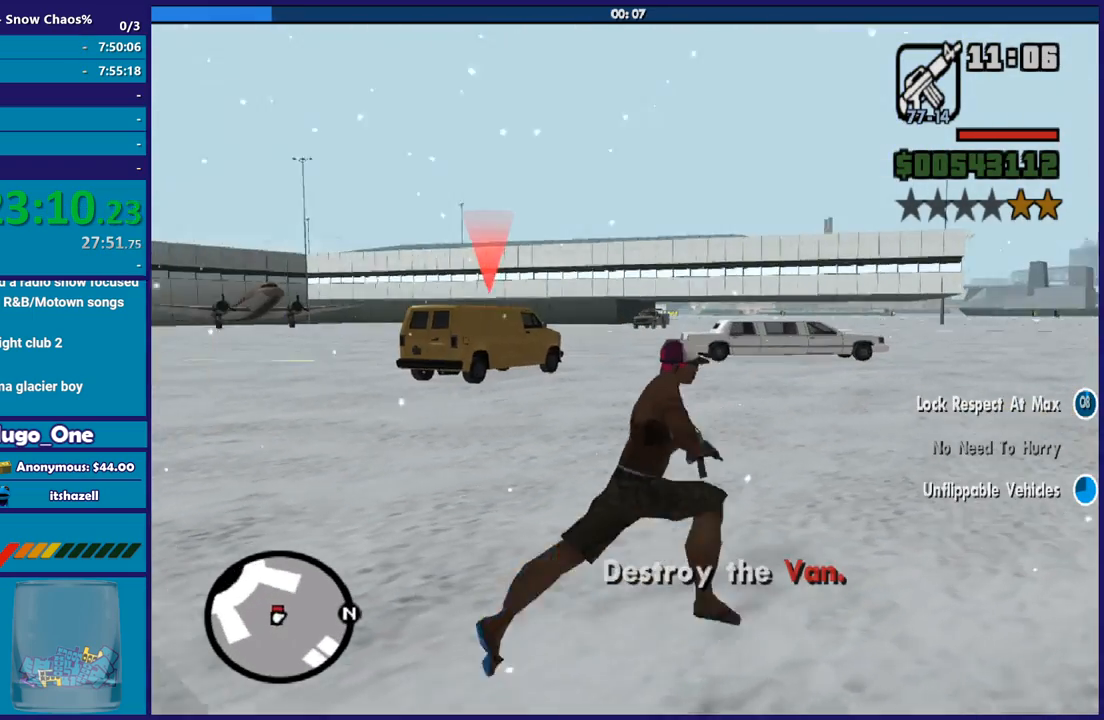
{"buttons": [], "left_stick": "right", "right_stick": "left", "button_events": []}
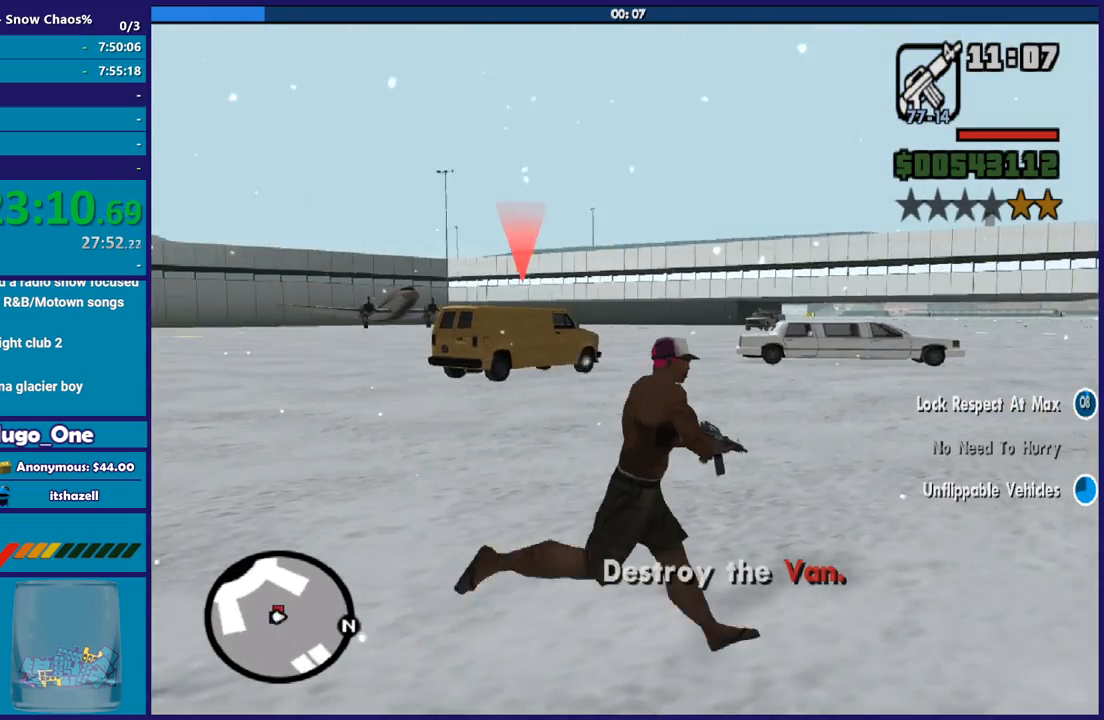
{"buttons": ["L2"], "left_stick": "center", "right_stick": "center", "button_events": [[167, "L2", "down"]]}
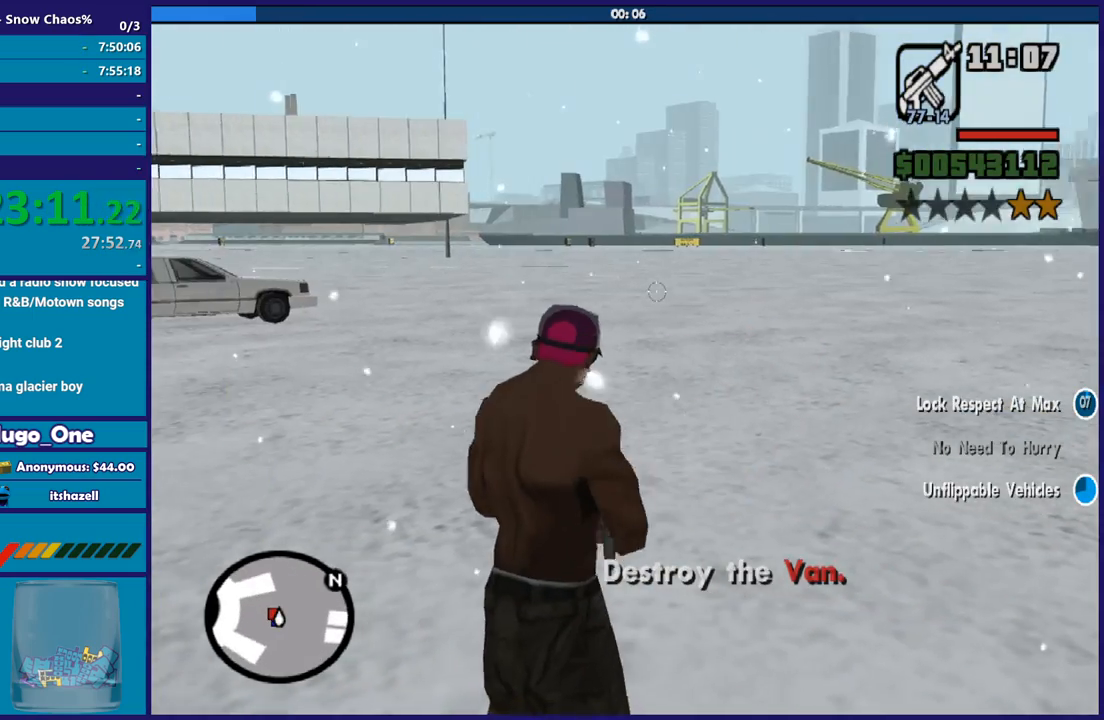
{"buttons": ["L2"], "left_stick": "up", "right_stick": "left", "button_events": []}
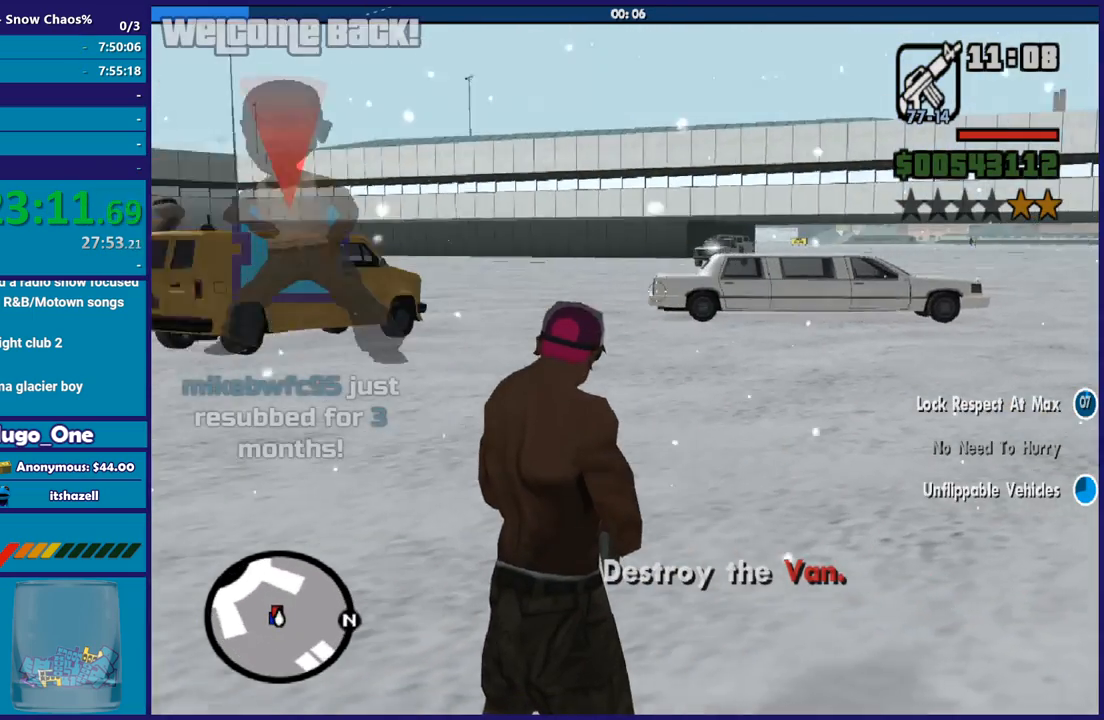
{"buttons": ["L2"], "left_stick": "up-left", "right_stick": "left", "button_events": []}
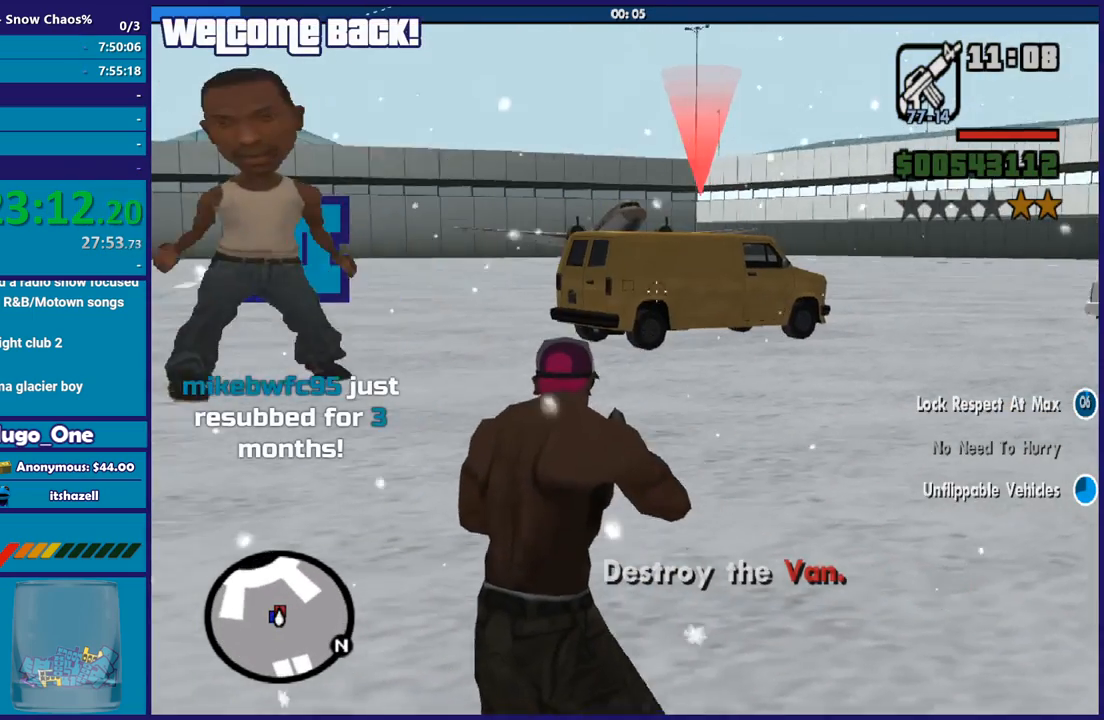
{"buttons": ["L2", "R2"], "left_stick": "up", "right_stick": "center", "button_events": [[300, "R2", "down"]]}
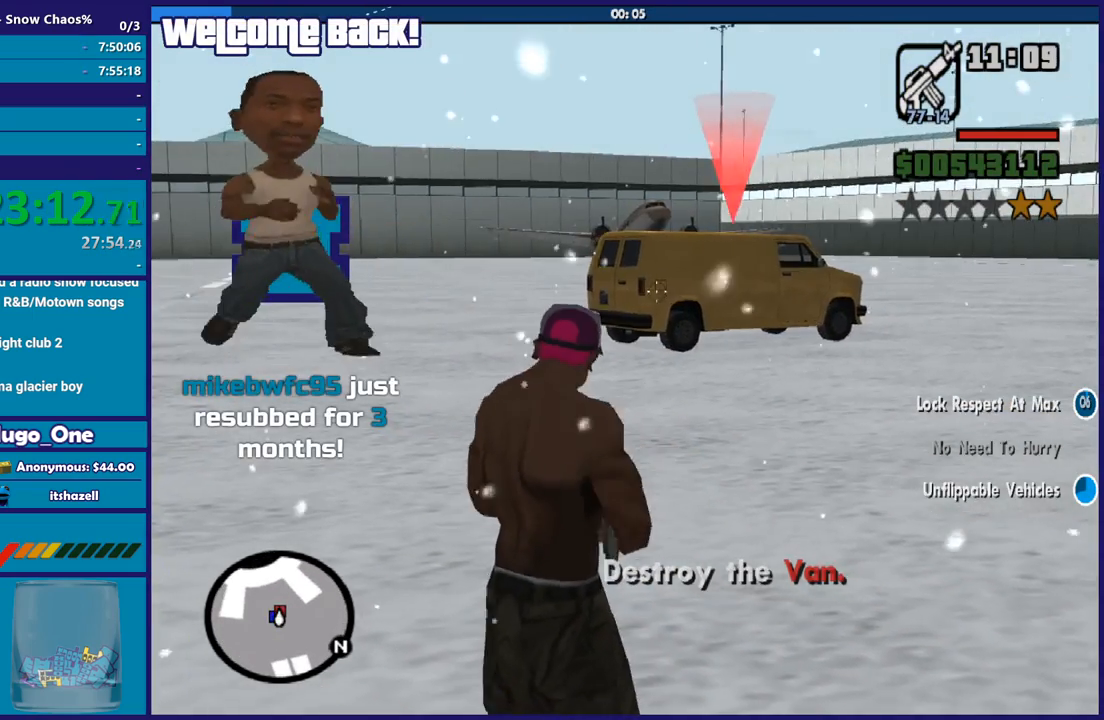
{"buttons": [], "left_stick": "up", "right_stick": "center", "button_events": [[333, "L2", "up"], [333, "R2", "up"]]}
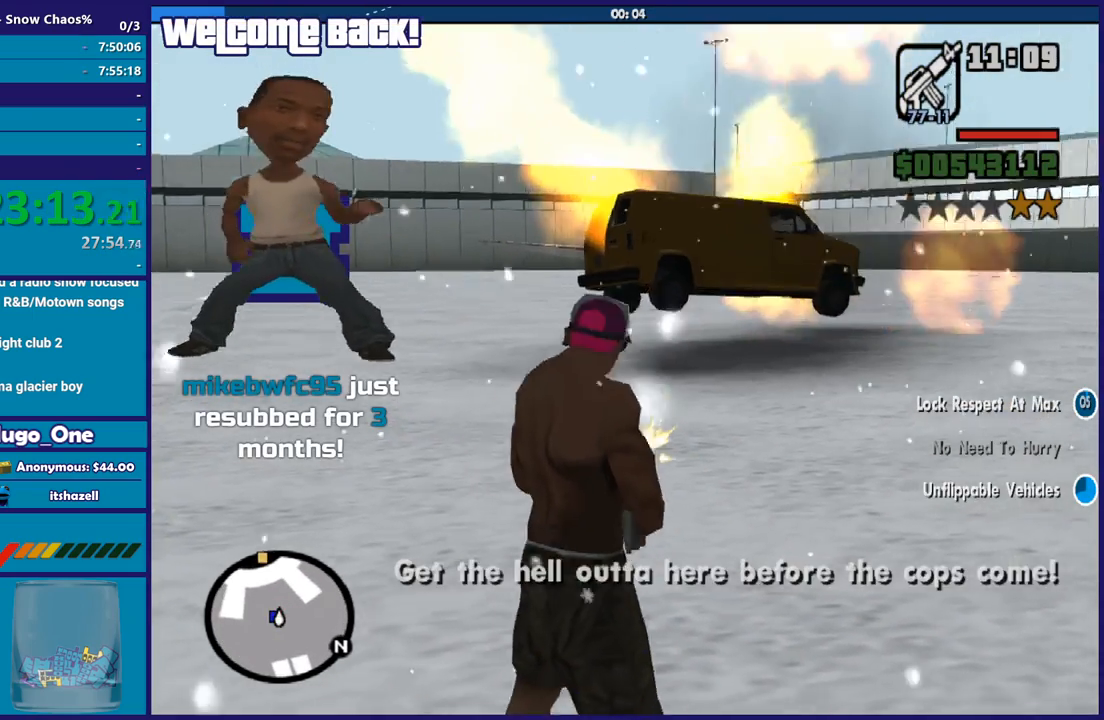
{"buttons": ["A"], "left_stick": "up-right", "right_stick": "center", "button_events": [[367, "L1", "down"], [434, "A", "down"], [467, "L1", "up"]]}
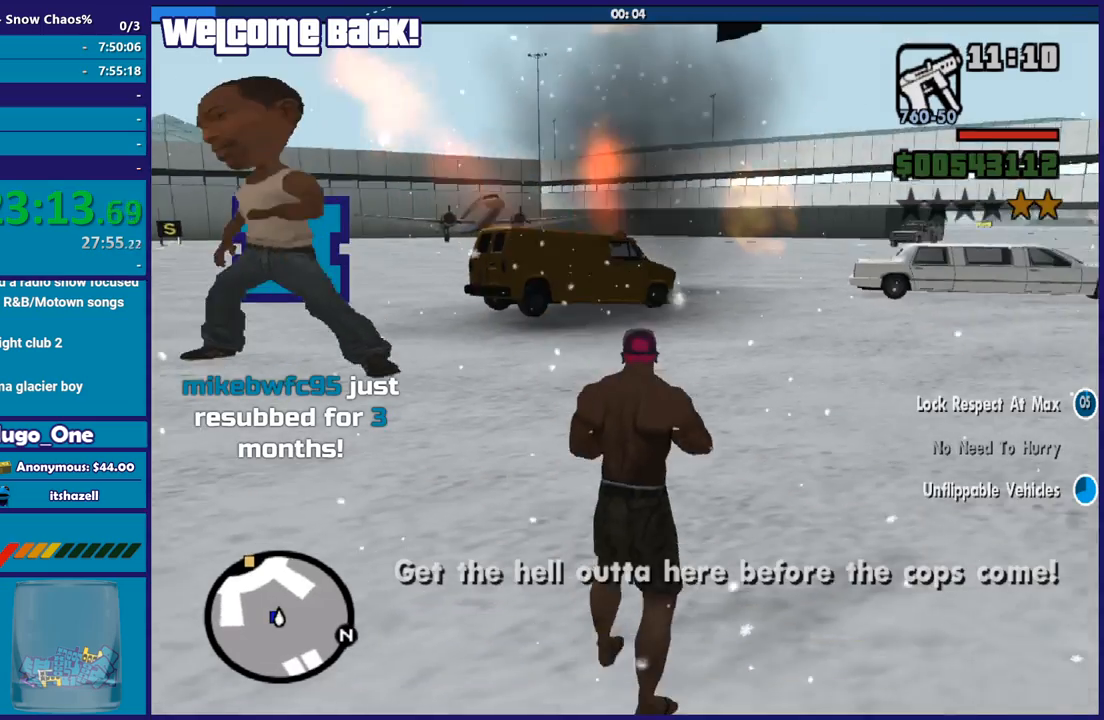
{"buttons": ["A"], "left_stick": "up-right", "right_stick": "center", "button_events": [[33, "A", "up"], [133, "A", "down"], [233, "A", "up"], [300, "A", "down"], [400, "A", "up"], [500, "A", "down"]]}